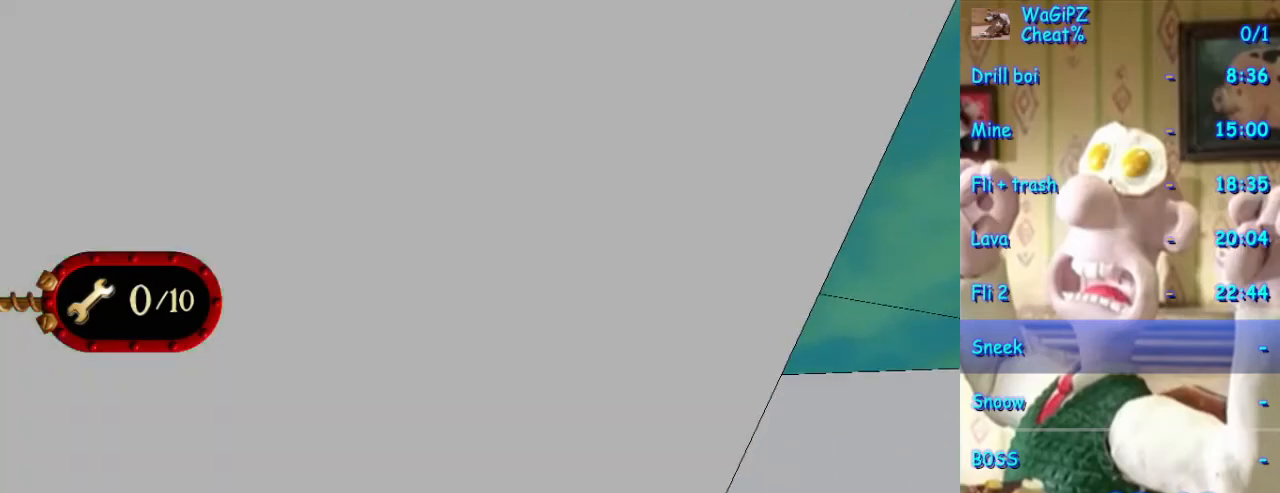
Gameplay with a controller (Xbox layout); each line is a JSON object with the inputs held at the frame after it. "events" lists button and stick changes between this image and that frame as [ms after this image, input, new state], when the widget could be followed in between. Not read: L1 L2 L3 R1 R2 R3 START.
{"buttons": [], "left_stick": "right", "right_stick": "center", "events": [[283, "left_stick", "right"]]}
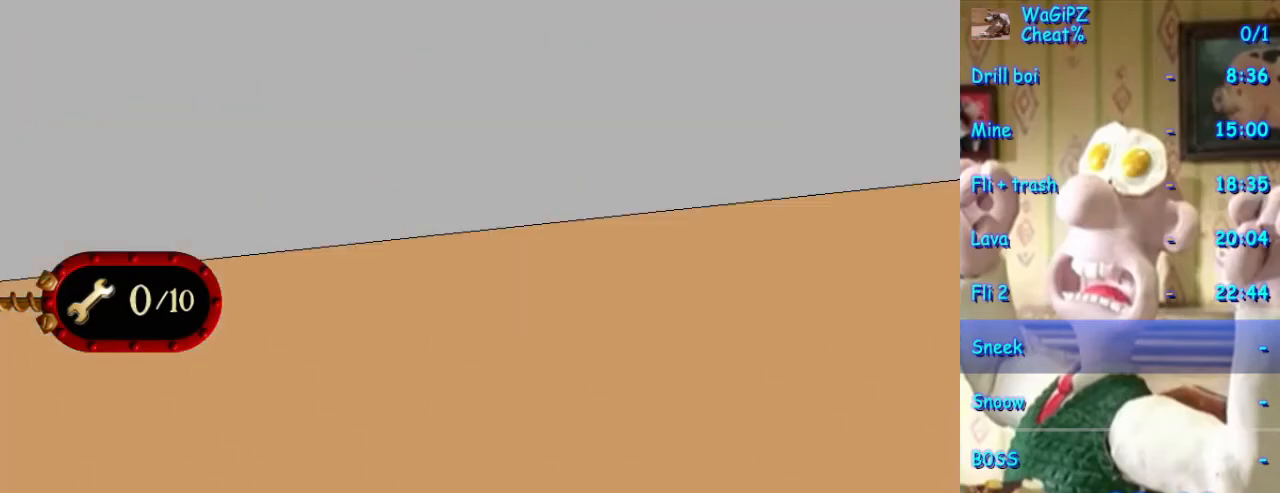
{"buttons": [], "left_stick": "center", "right_stick": "center", "events": [[33, "left_stick", "center"]]}
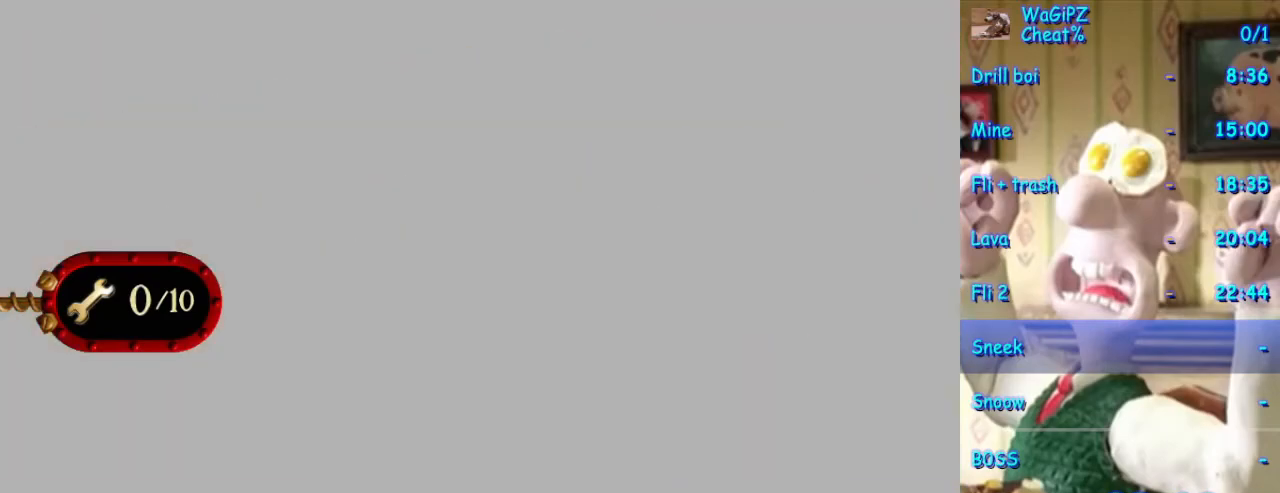
{"buttons": [], "left_stick": "center", "right_stick": "center", "events": []}
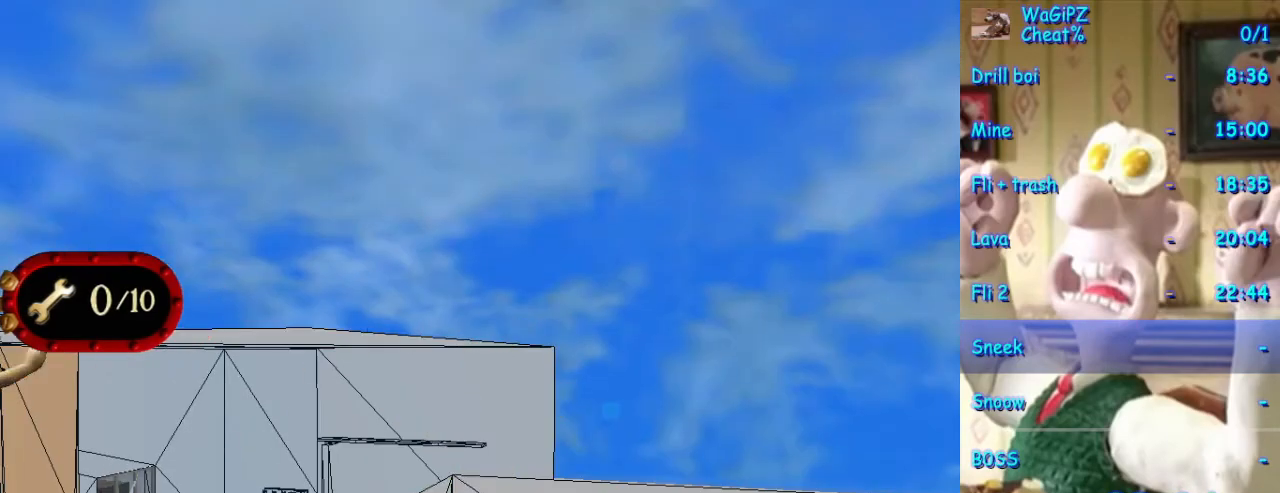
{"buttons": [], "left_stick": "center", "right_stick": "center", "events": []}
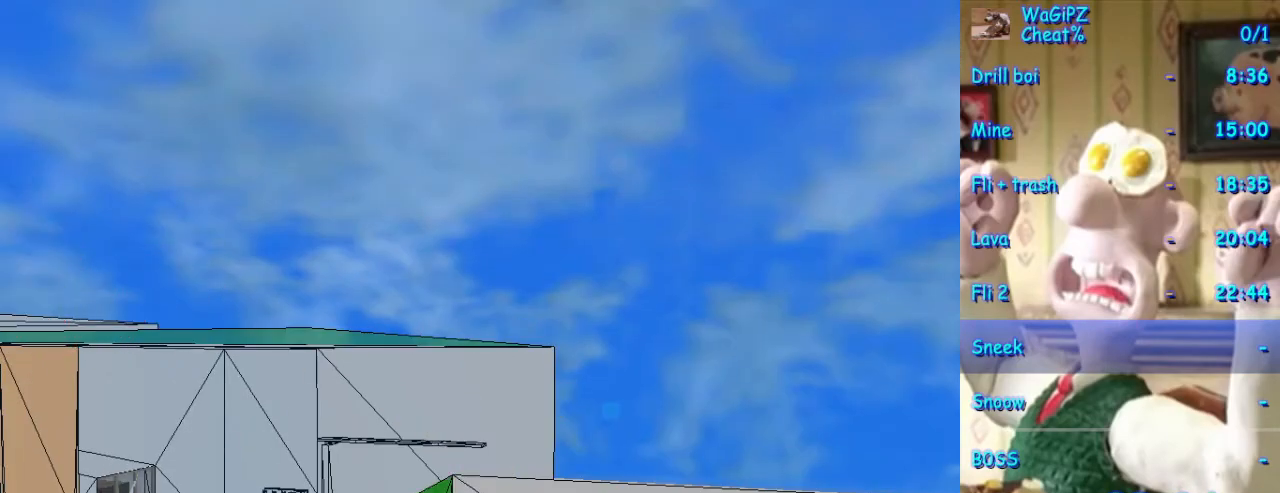
{"buttons": [], "left_stick": "center", "right_stick": "center", "events": []}
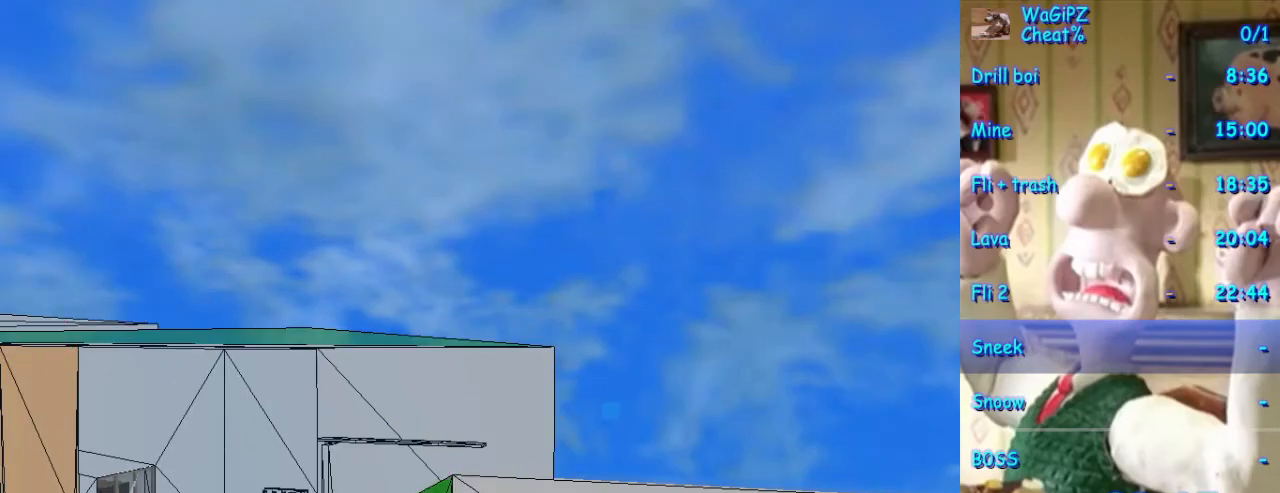
{"buttons": [], "left_stick": "center", "right_stick": "center", "events": []}
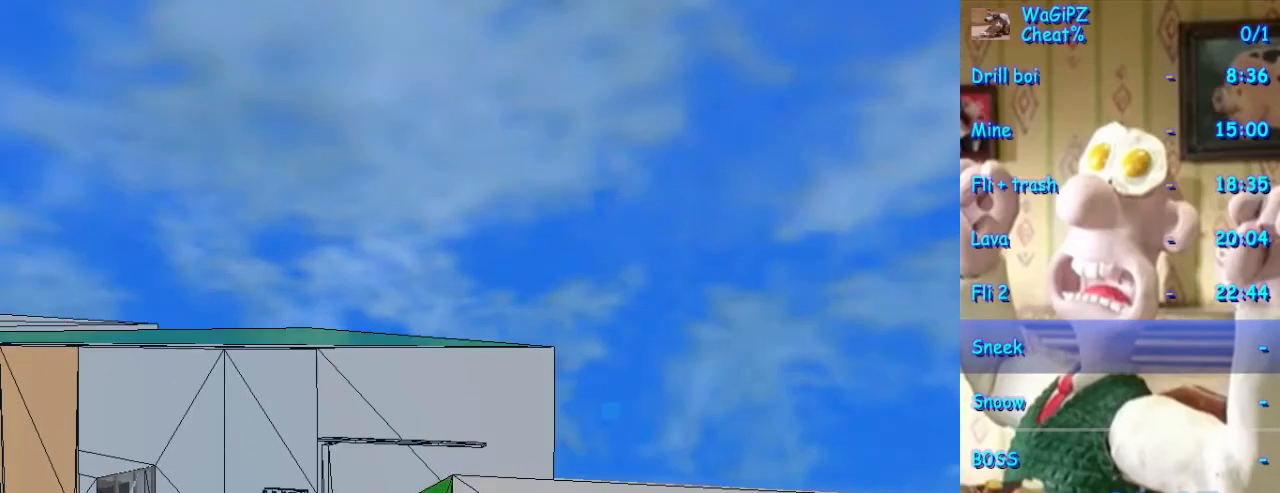
{"buttons": [], "left_stick": "center", "right_stick": "center", "events": []}
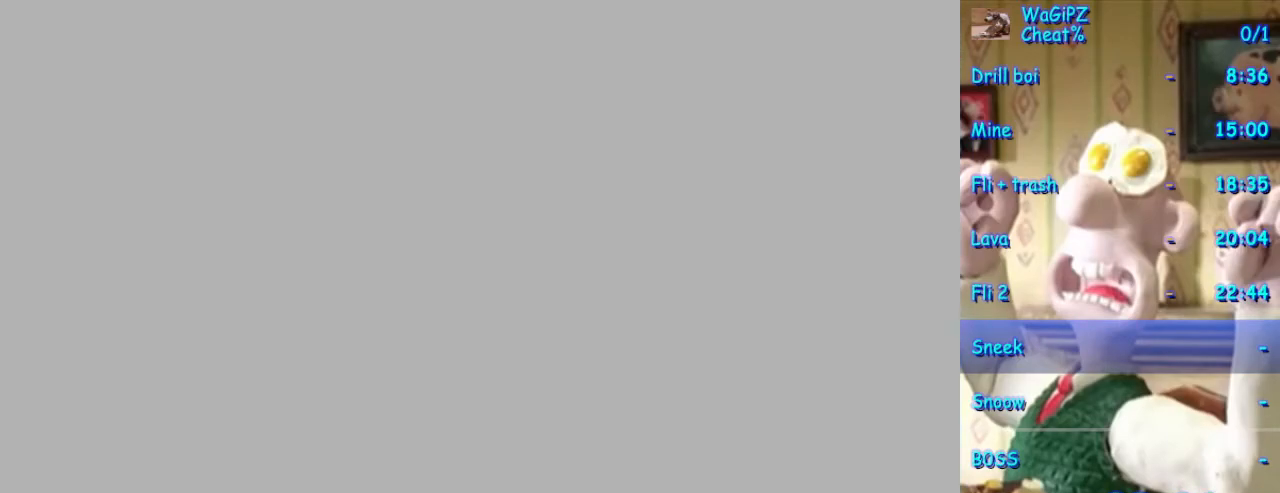
{"buttons": [], "left_stick": "center", "right_stick": "center", "events": []}
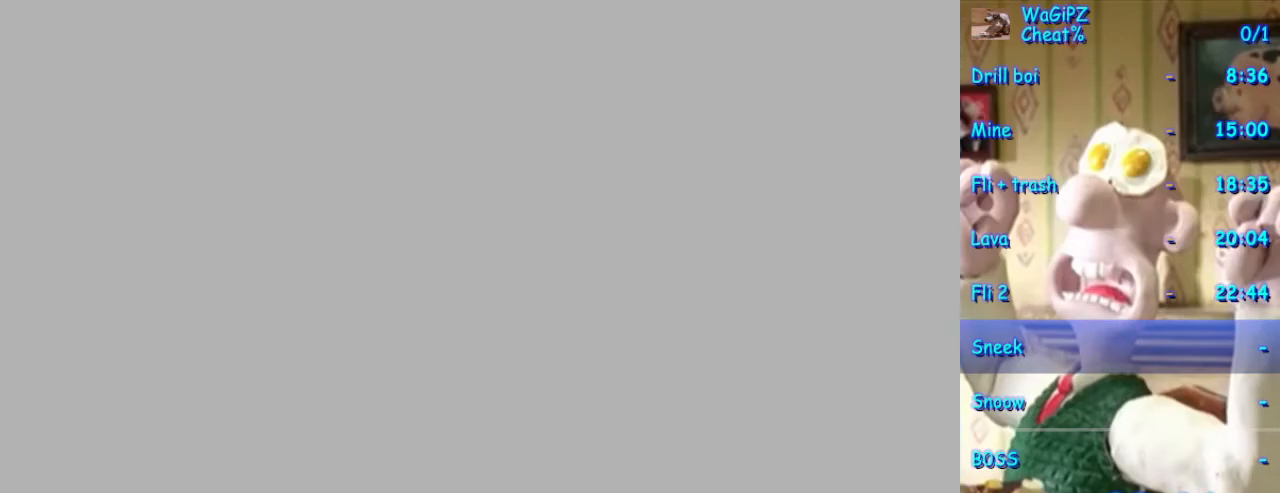
{"buttons": [], "left_stick": "center", "right_stick": "center", "events": []}
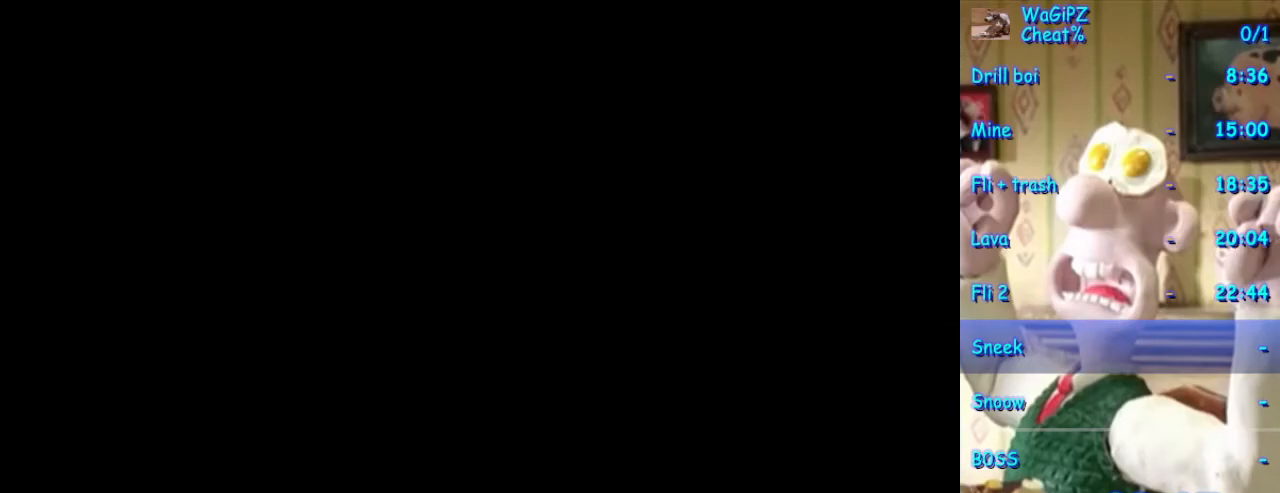
{"buttons": [], "left_stick": "center", "right_stick": "center", "events": []}
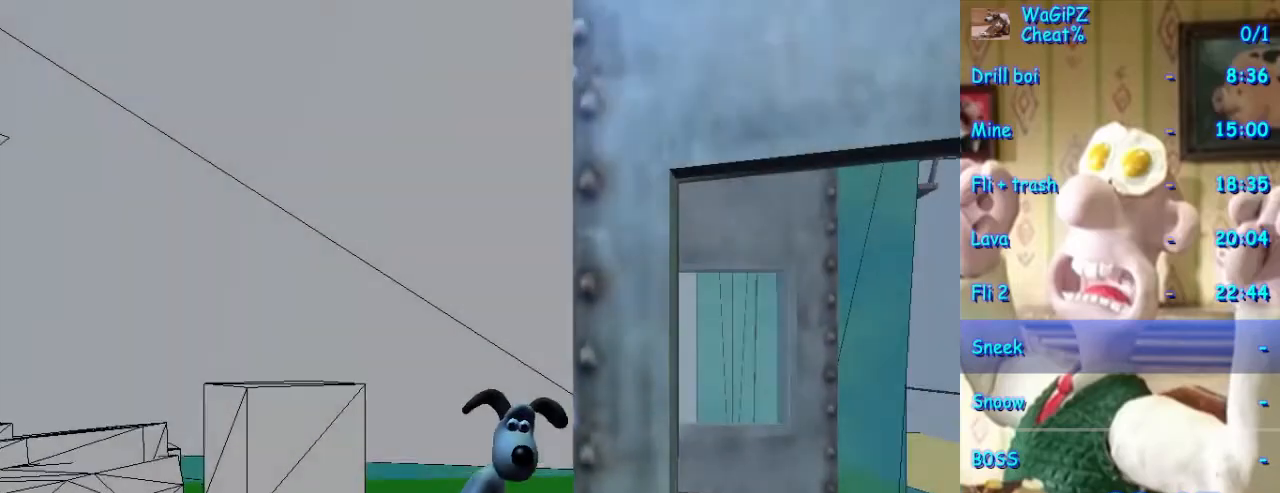
{"buttons": [], "left_stick": "right", "right_stick": "center", "events": [[183, "left_stick", "left"], [317, "left_stick", "right"]]}
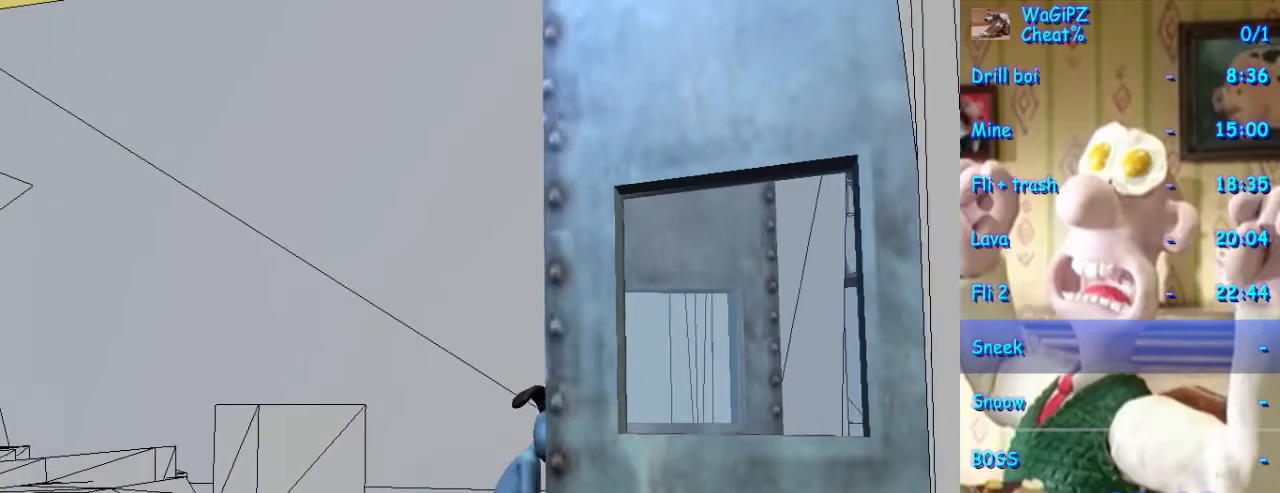
{"buttons": [], "left_stick": "up-right", "right_stick": "center", "events": [[283, "left_stick", "up-right"]]}
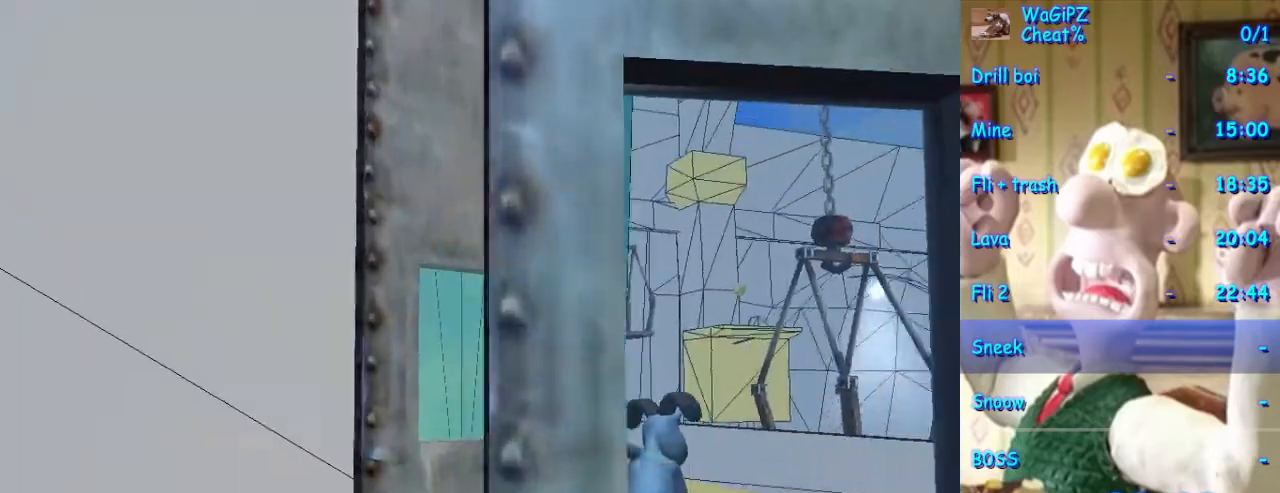
{"buttons": [], "left_stick": "right", "right_stick": "center", "events": [[383, "left_stick", "right"]]}
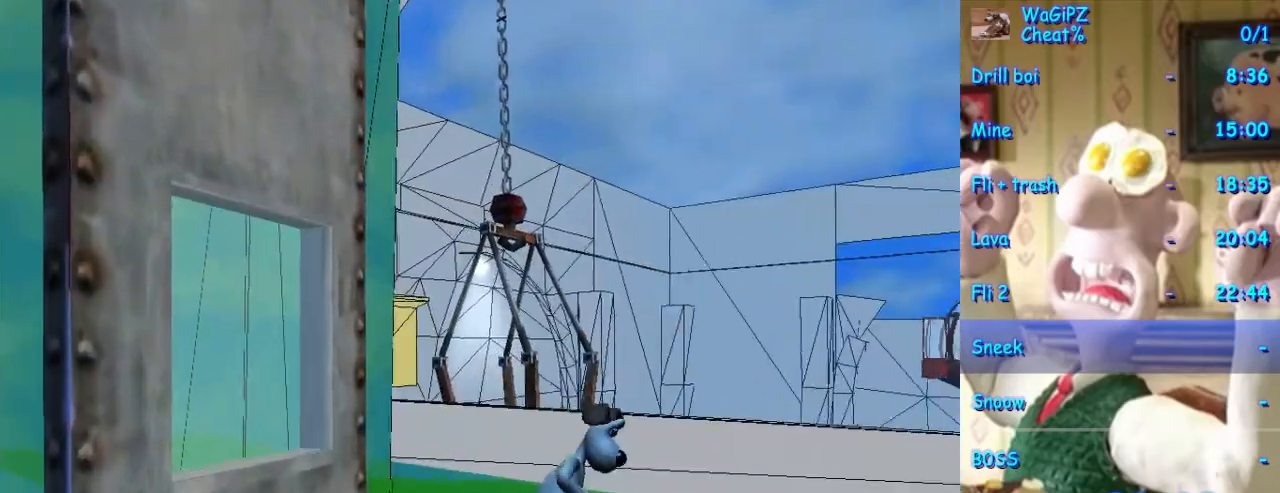
{"buttons": [], "left_stick": "center", "right_stick": "center", "events": [[150, "left_stick", "center"]]}
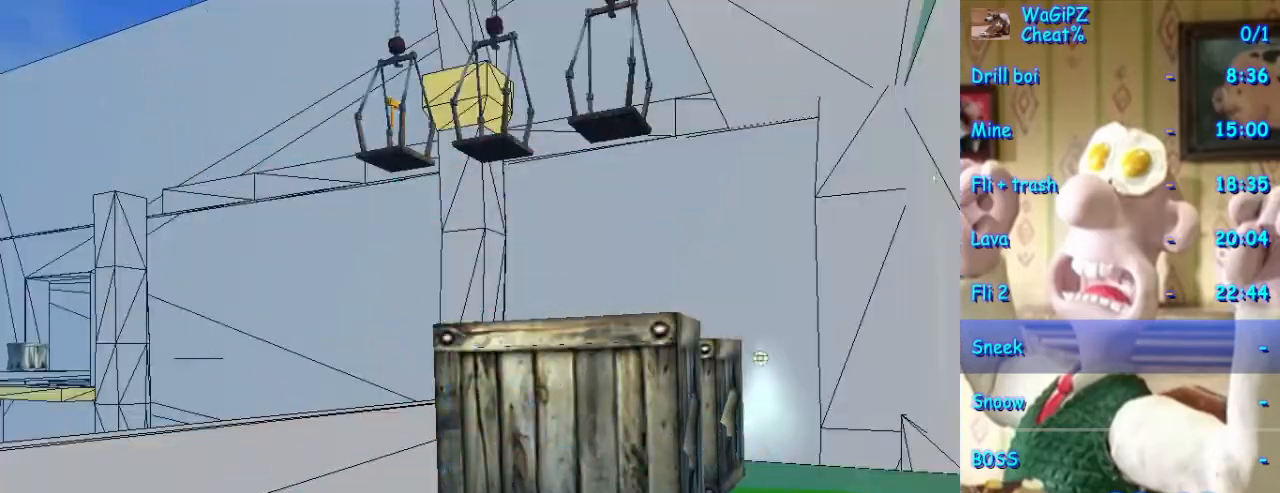
{"buttons": [], "left_stick": "center", "right_stick": "center", "events": [[183, "left_stick", "down-left"], [483, "left_stick", "center"]]}
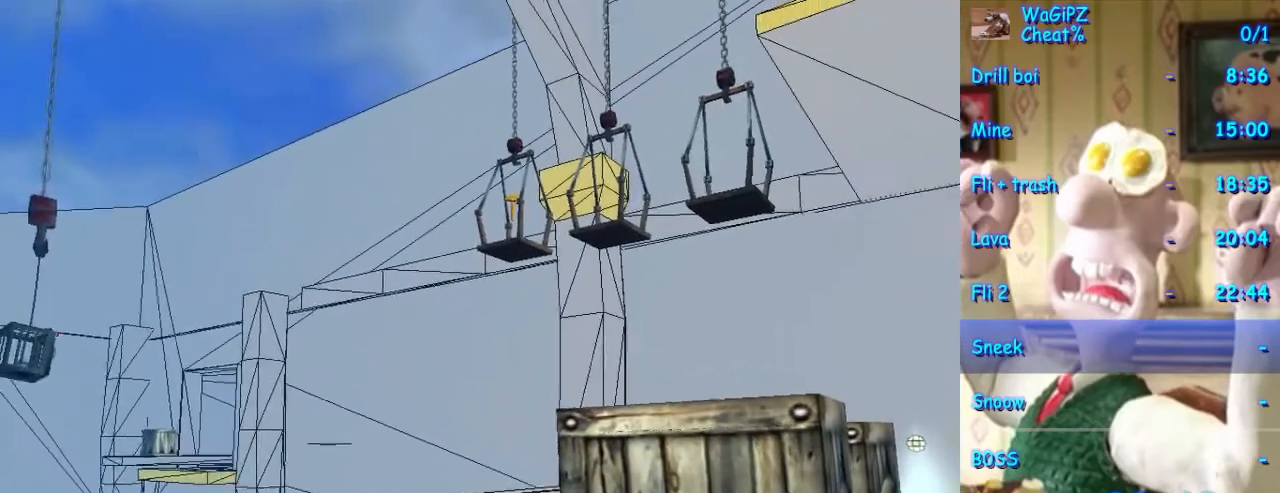
{"buttons": [], "left_stick": "down-left", "right_stick": "center", "events": [[167, "left_stick", "down"], [350, "left_stick", "down-left"]]}
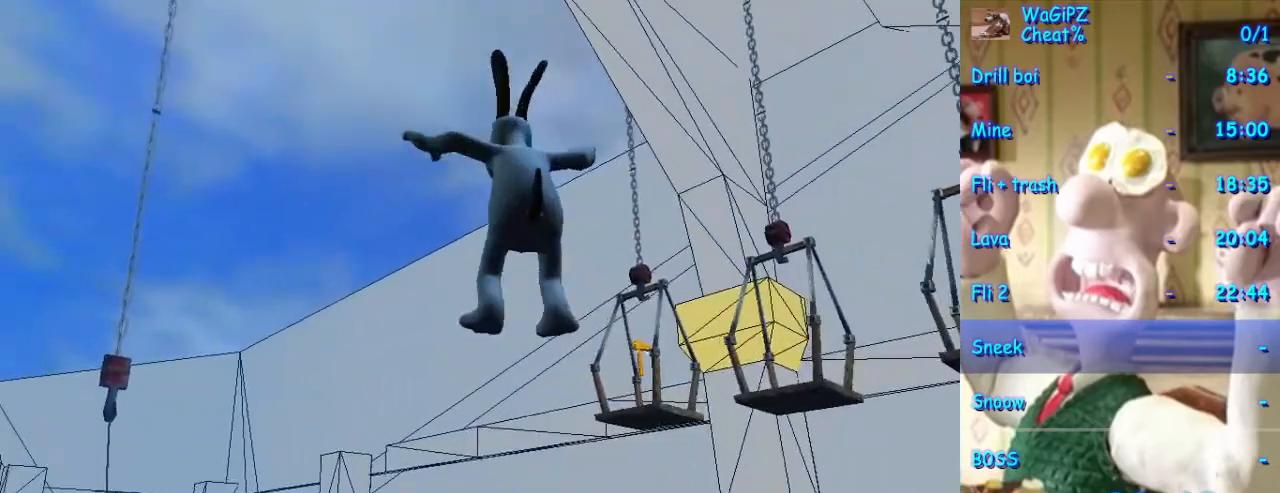
{"buttons": [], "left_stick": "right", "right_stick": "center", "events": [[33, "left_stick", "center"], [350, "left_stick", "right"]]}
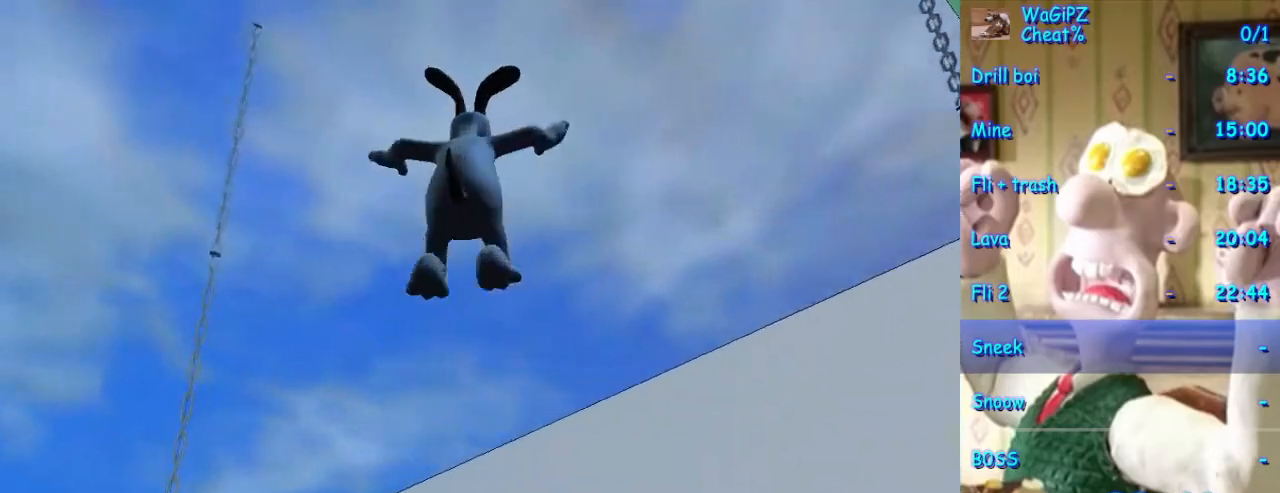
{"buttons": [], "left_stick": "right", "right_stick": "center", "events": [[150, "left_stick", "center"], [367, "left_stick", "right"]]}